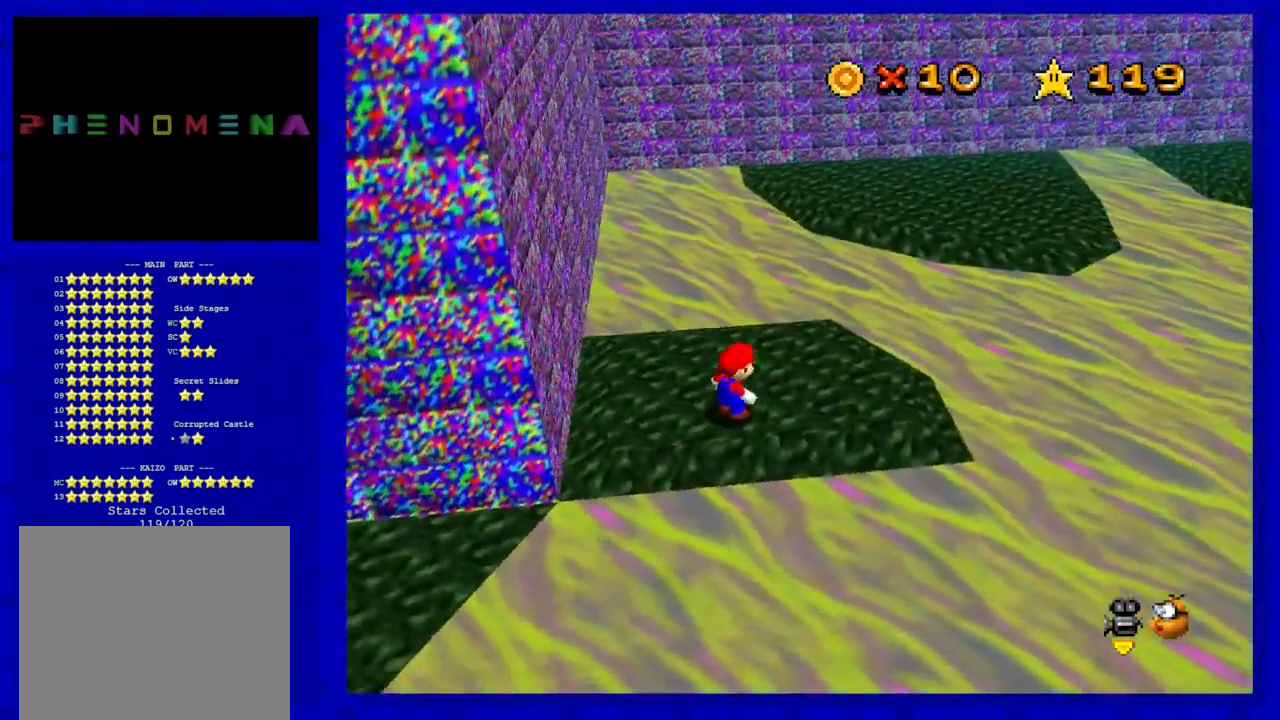
Gameplay with a controller (Nintendo layout); each line is a JSON object with the inputs held at the frame after it. "events" lists button and stick changes between this image and that frame as [ms after this image, input, new state], when the widget could be followed in between. Not read: L3 R3 START.
{"buttons": [], "left_stick": "up-right", "events": [[83, "left_stick", "up-right"]]}
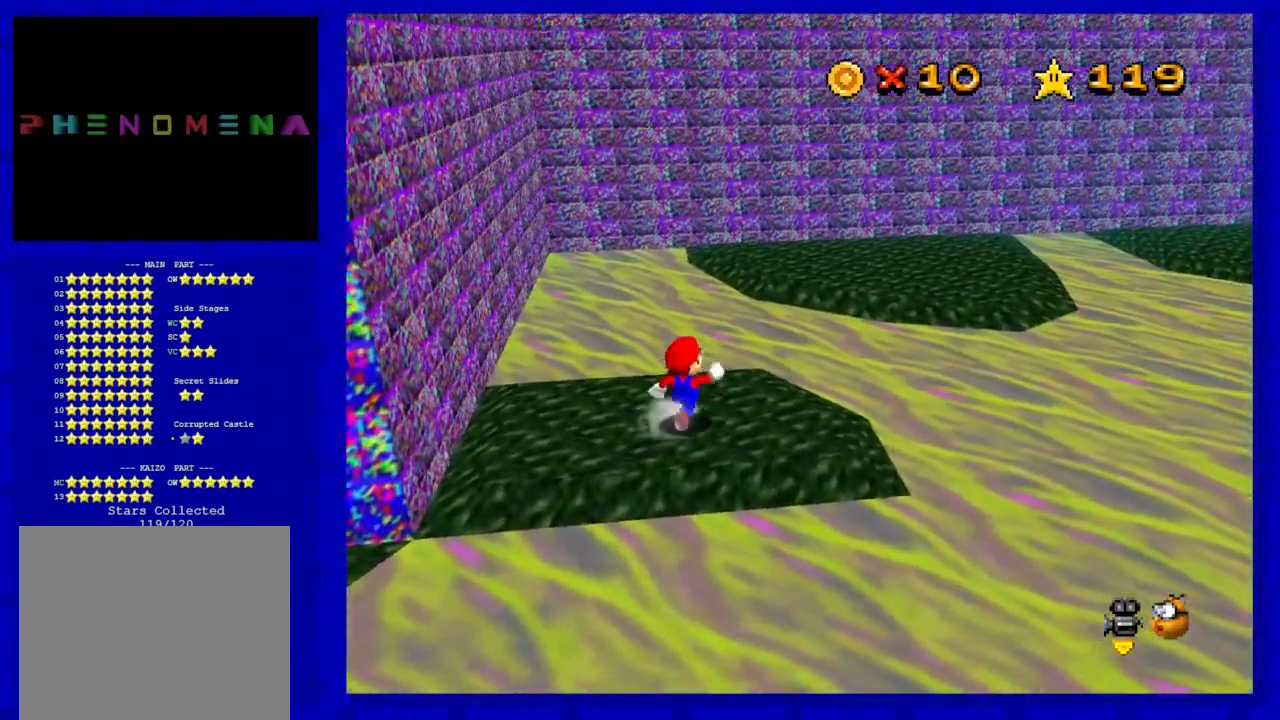
{"buttons": ["A"], "left_stick": "up-right", "events": [[333, "A", "down"]]}
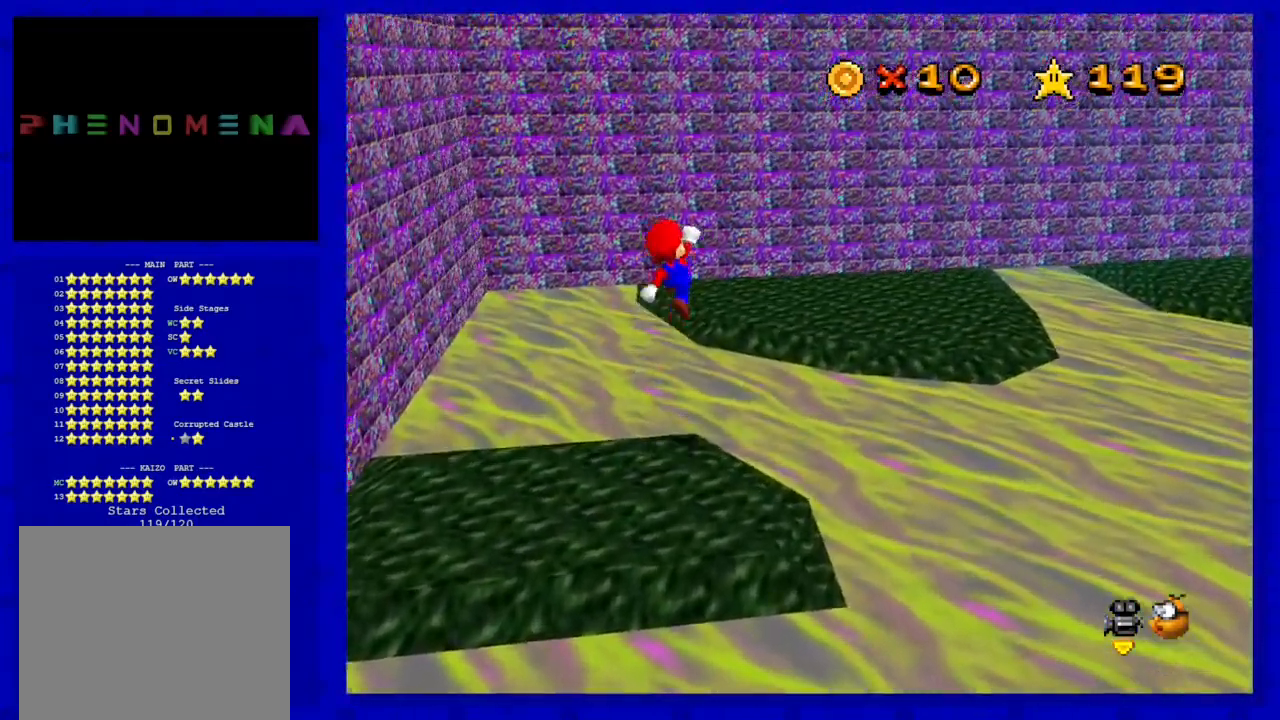
{"buttons": ["A", "B"], "left_stick": "up-right", "events": [[250, "left_stick", "down"], [433, "B", "down"], [433, "left_stick", "up-right"]]}
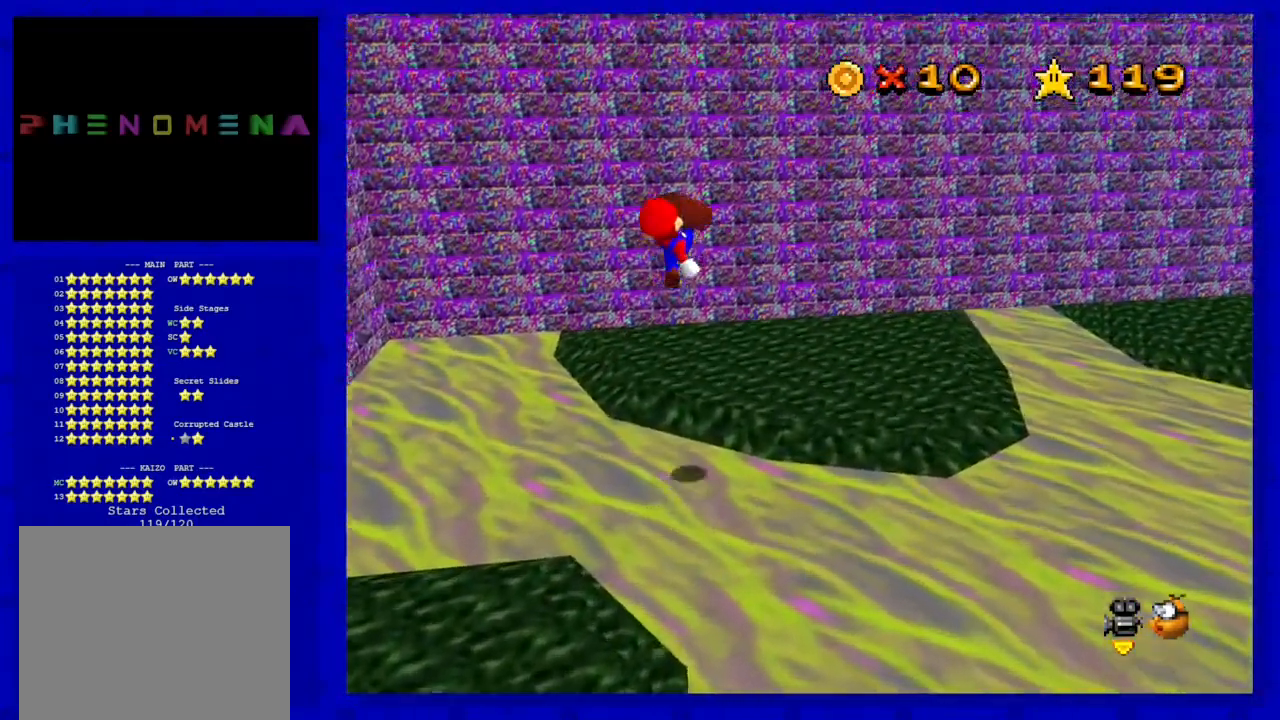
{"buttons": [], "left_stick": "up", "events": [[33, "A", "up"], [50, "B", "up"], [183, "left_stick", "center"], [333, "C_LEFT", "down"], [483, "C_LEFT", "up"], [483, "left_stick", "up"]]}
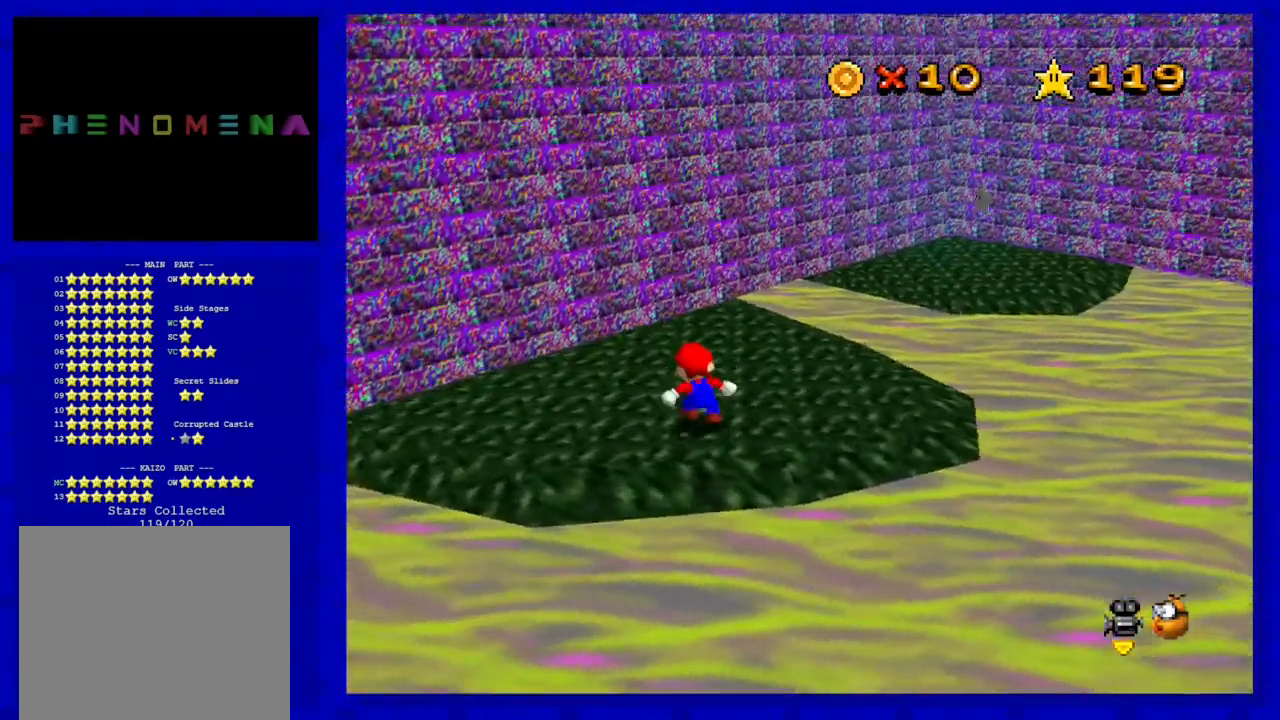
{"buttons": [], "left_stick": "up", "events": [[50, "C_LEFT", "down"], [217, "C_LEFT", "up"]]}
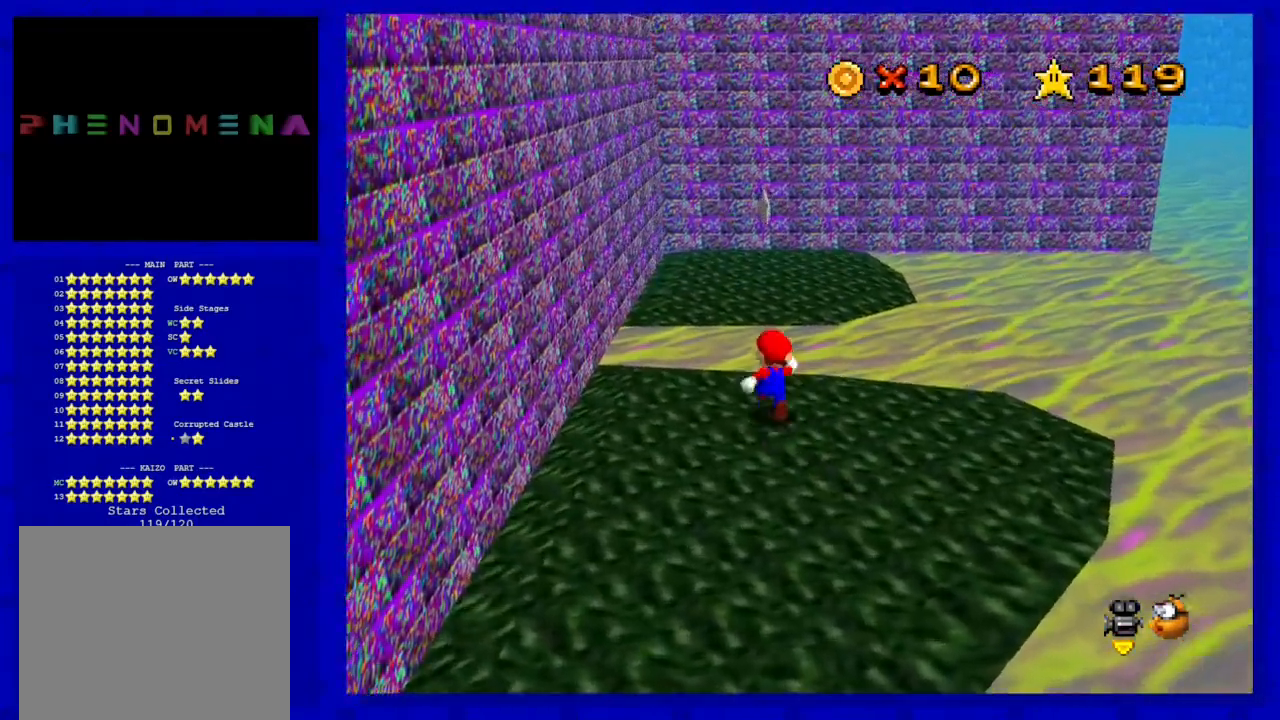
{"buttons": ["A"], "left_stick": "down-right", "events": [[50, "A", "down"], [433, "left_stick", "down-right"]]}
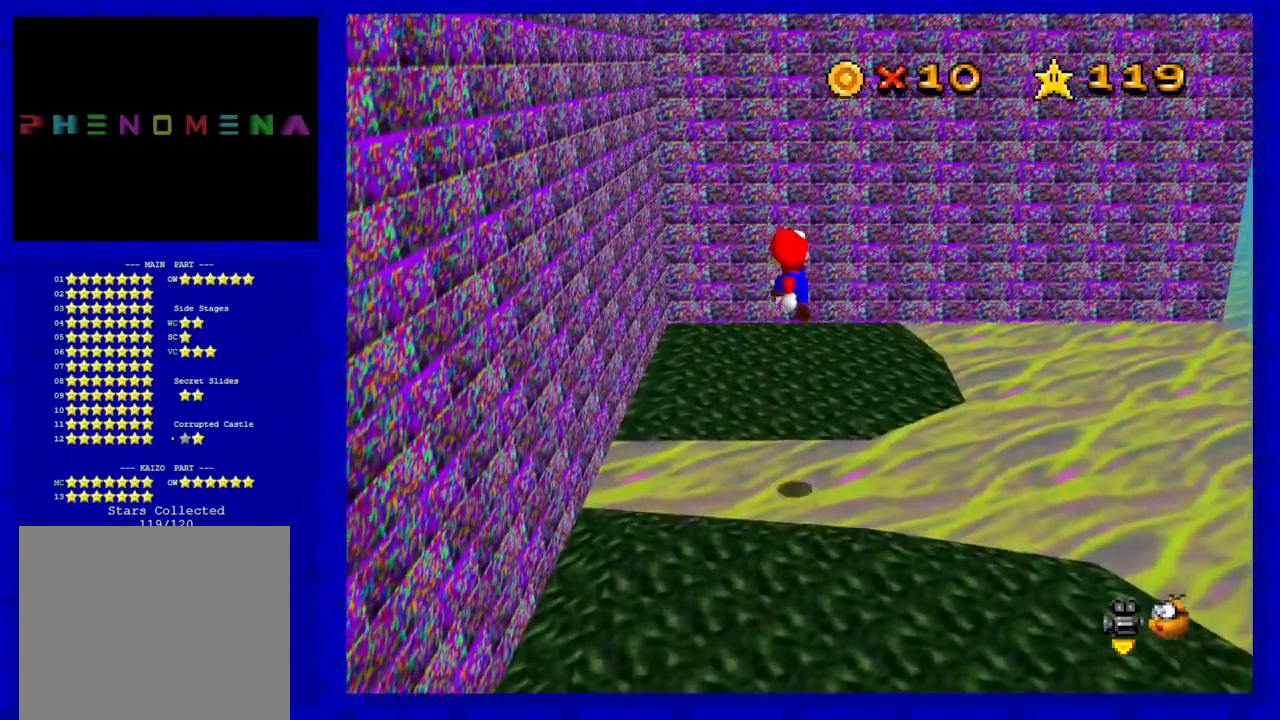
{"buttons": ["C_RIGHT"], "left_stick": "up-right", "events": [[50, "left_stick", "right"], [83, "B", "down"], [150, "A", "up"], [150, "left_stick", "up-right"], [217, "B", "up"], [483, "C_RIGHT", "down"]]}
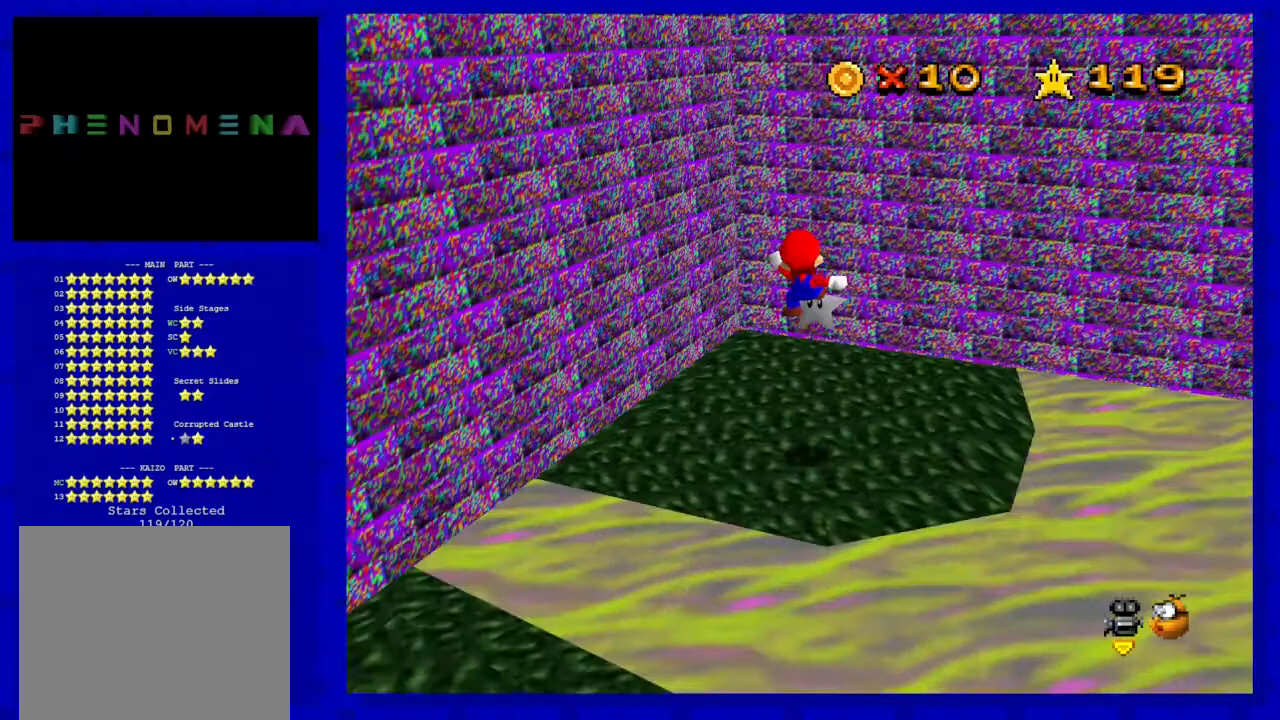
{"buttons": ["C_RIGHT"], "left_stick": "center", "events": [[183, "C_RIGHT", "up"], [217, "left_stick", "center"], [483, "C_RIGHT", "down"]]}
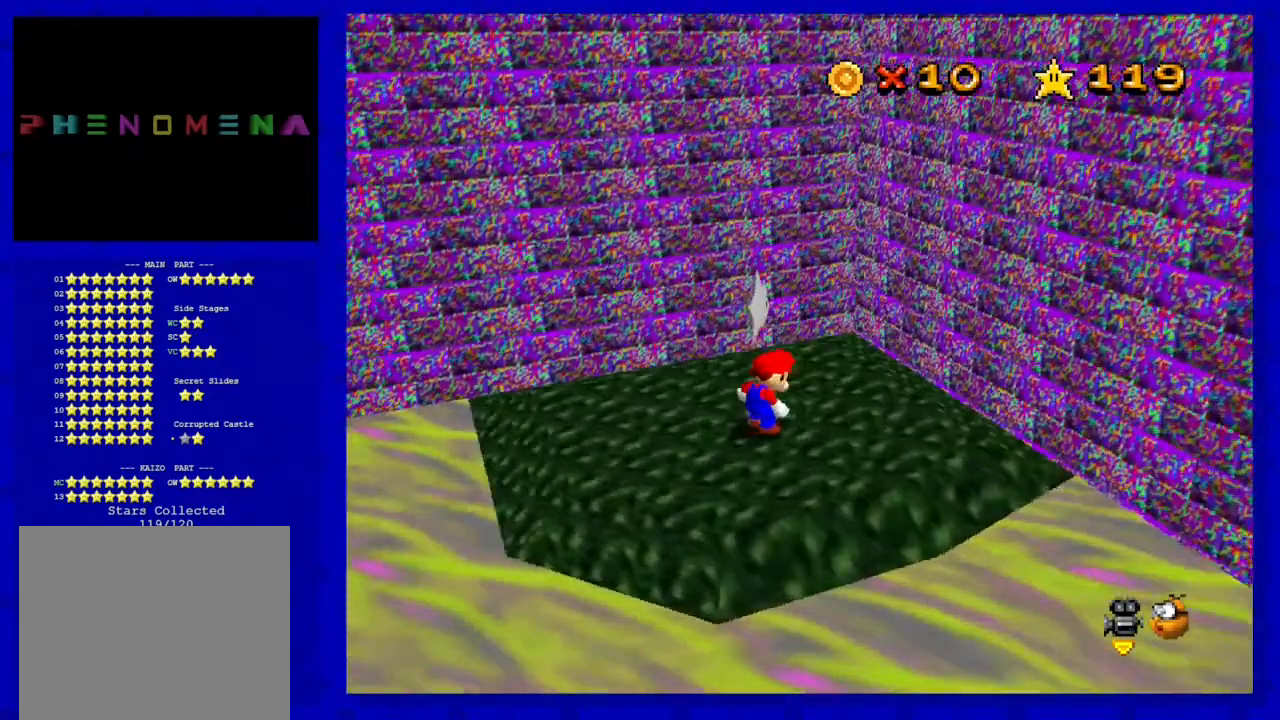
{"buttons": [], "left_stick": "center", "events": [[150, "C_RIGHT", "up"], [300, "A", "down"], [367, "A", "up"], [400, "left_stick", "up"], [450, "left_stick", "center"]]}
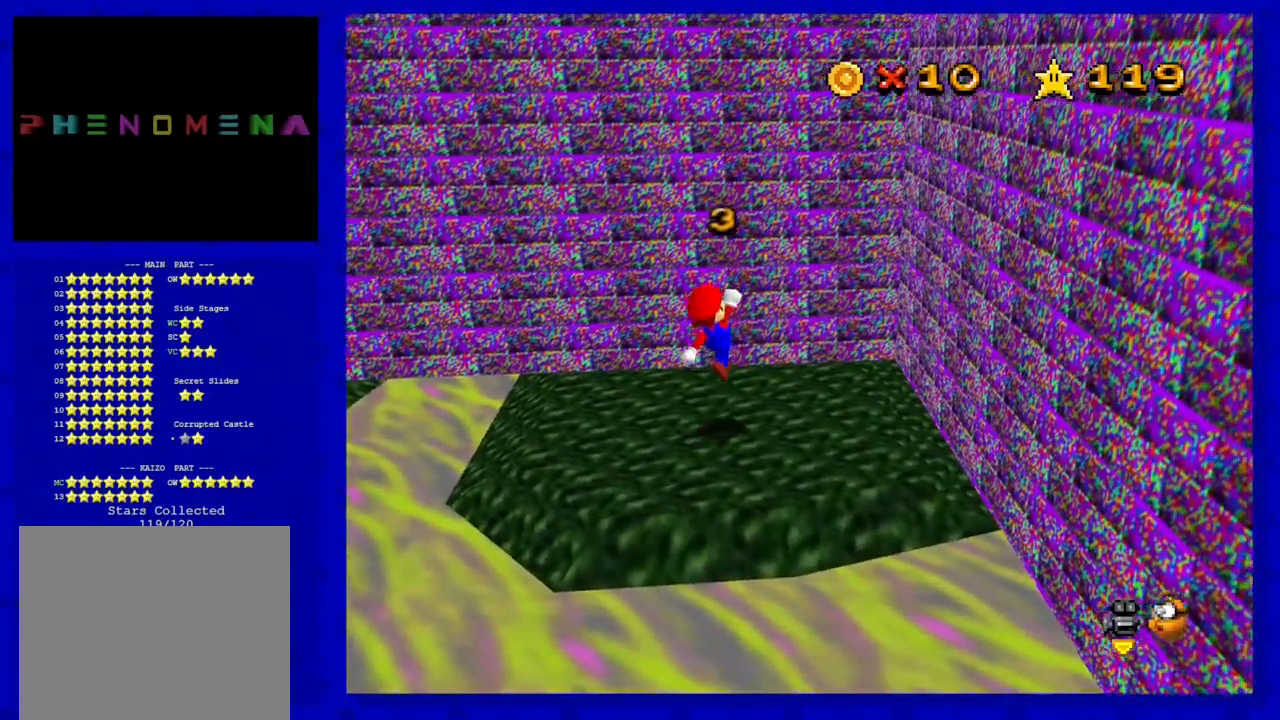
{"buttons": [], "left_stick": "up-left", "events": [[233, "left_stick", "up"], [467, "left_stick", "up-left"]]}
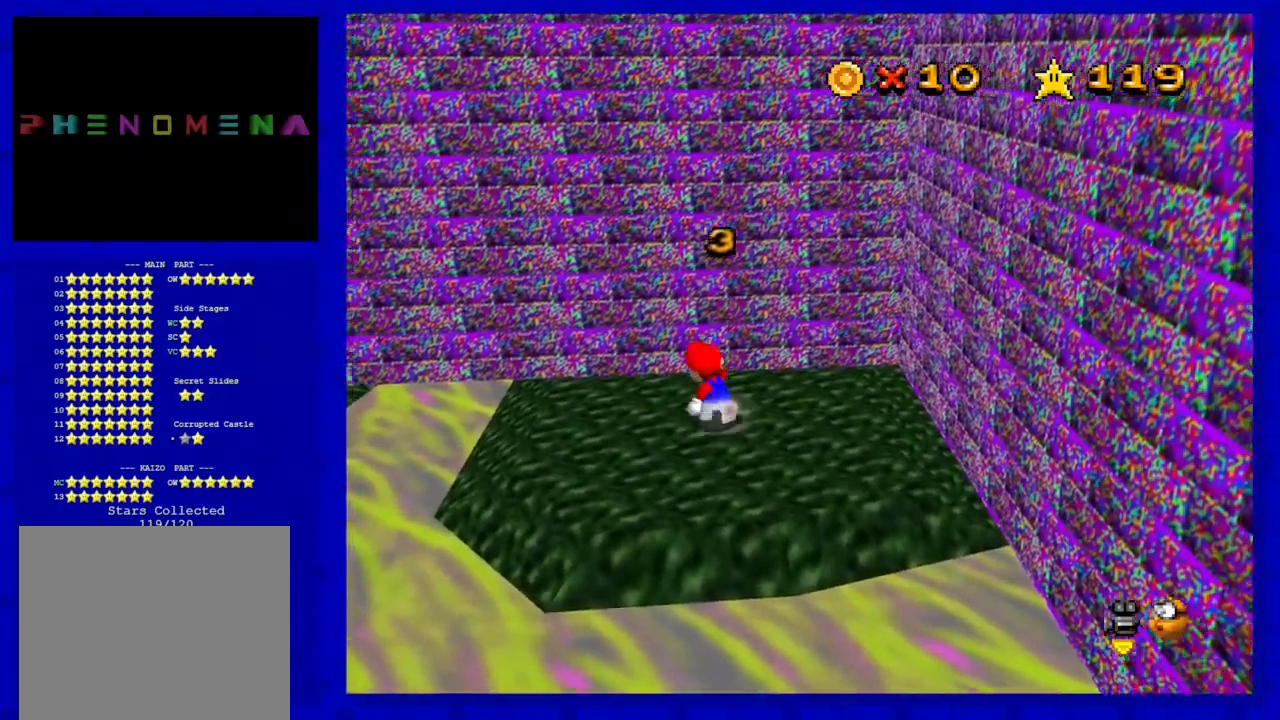
{"buttons": [], "left_stick": "up-left", "events": [[167, "C_RIGHT", "down"], [250, "C_RIGHT", "up"]]}
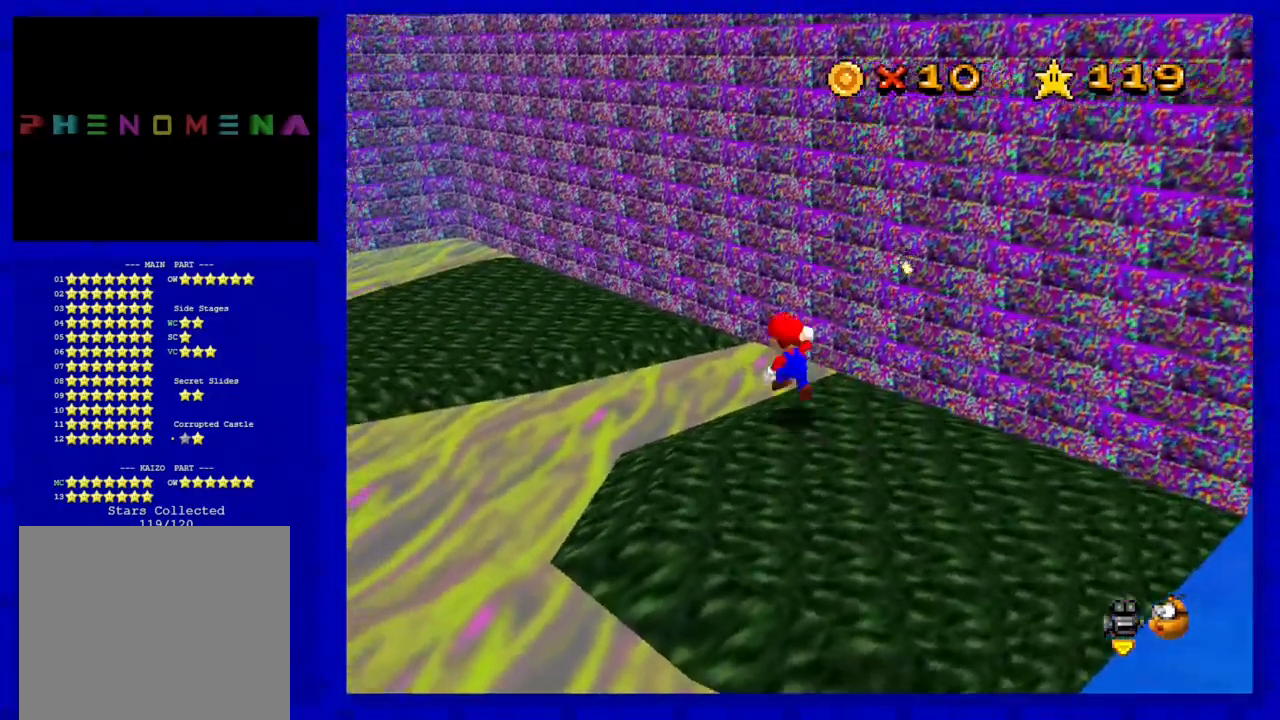
{"buttons": [], "left_stick": "left", "events": [[50, "A", "down"], [417, "left_stick", "left"], [500, "A", "up"]]}
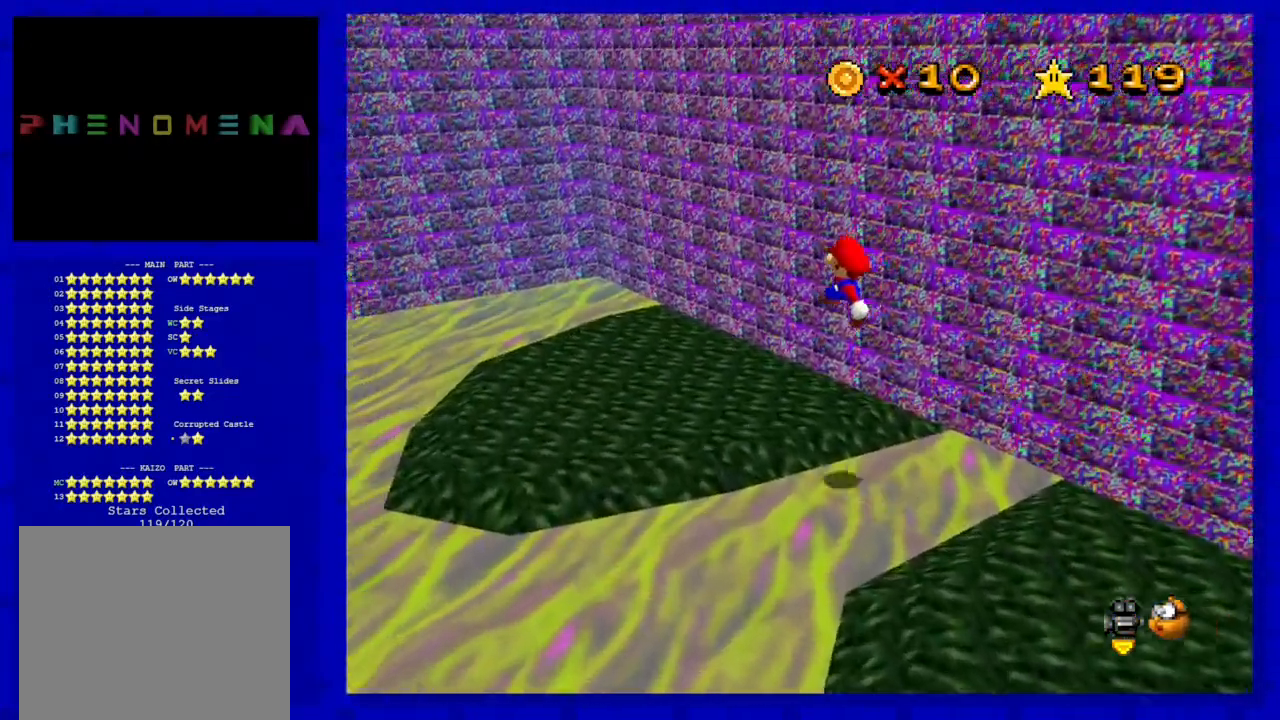
{"buttons": [], "left_stick": "left", "events": [[283, "C_RIGHT", "down"], [450, "C_RIGHT", "up"]]}
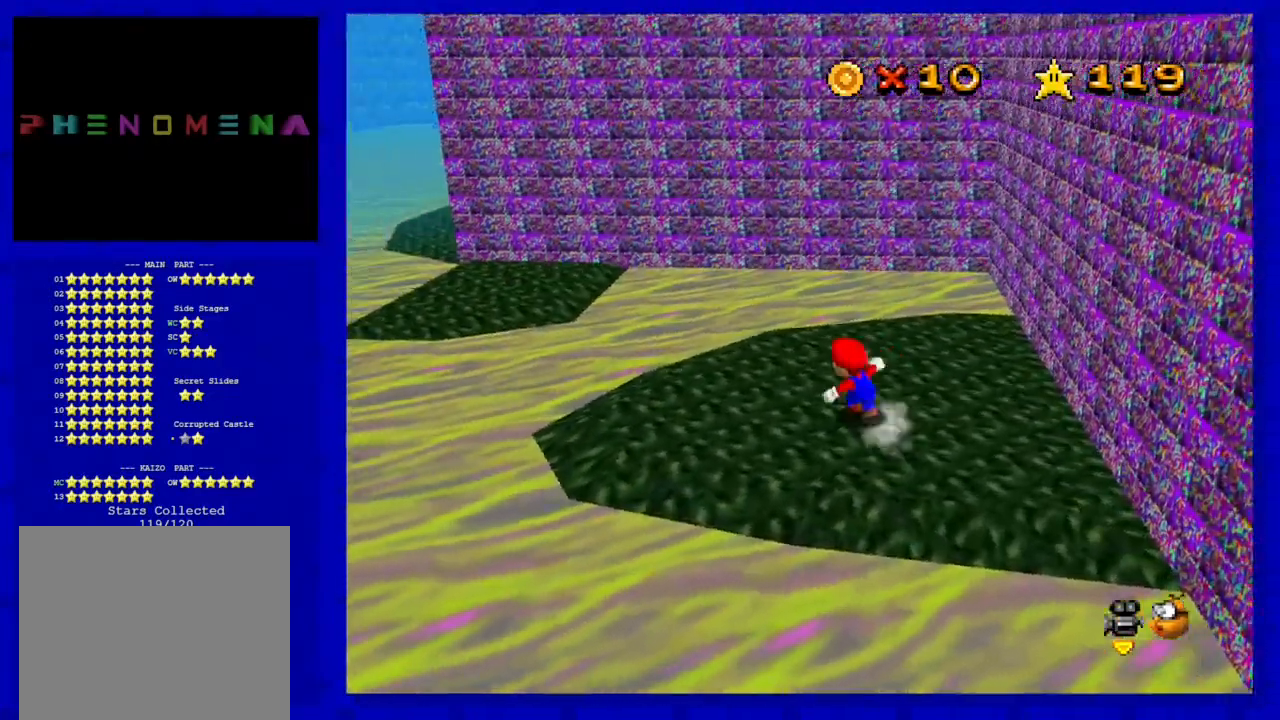
{"buttons": ["A"], "left_stick": "up-left", "events": [[50, "left_stick", "up-left"], [383, "A", "down"]]}
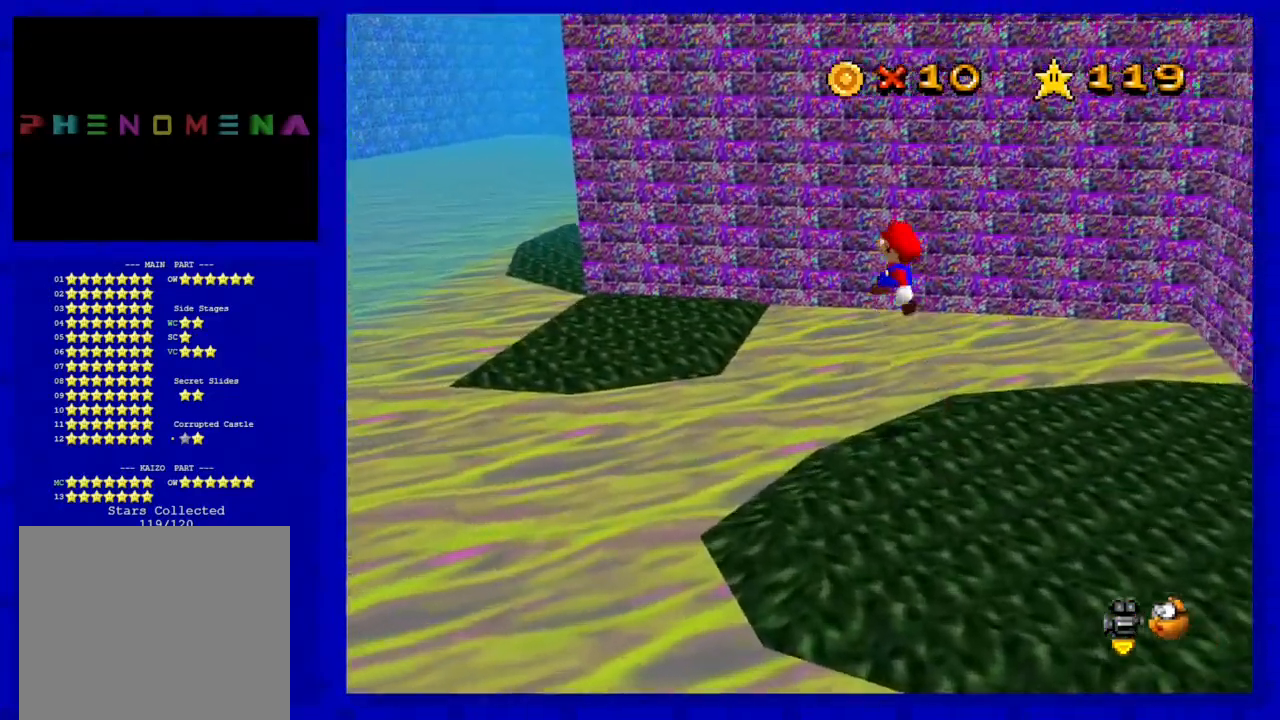
{"buttons": ["A", "B"], "left_stick": "down-left", "events": [[350, "left_stick", "down-right"], [467, "B", "down"], [500, "left_stick", "down-left"]]}
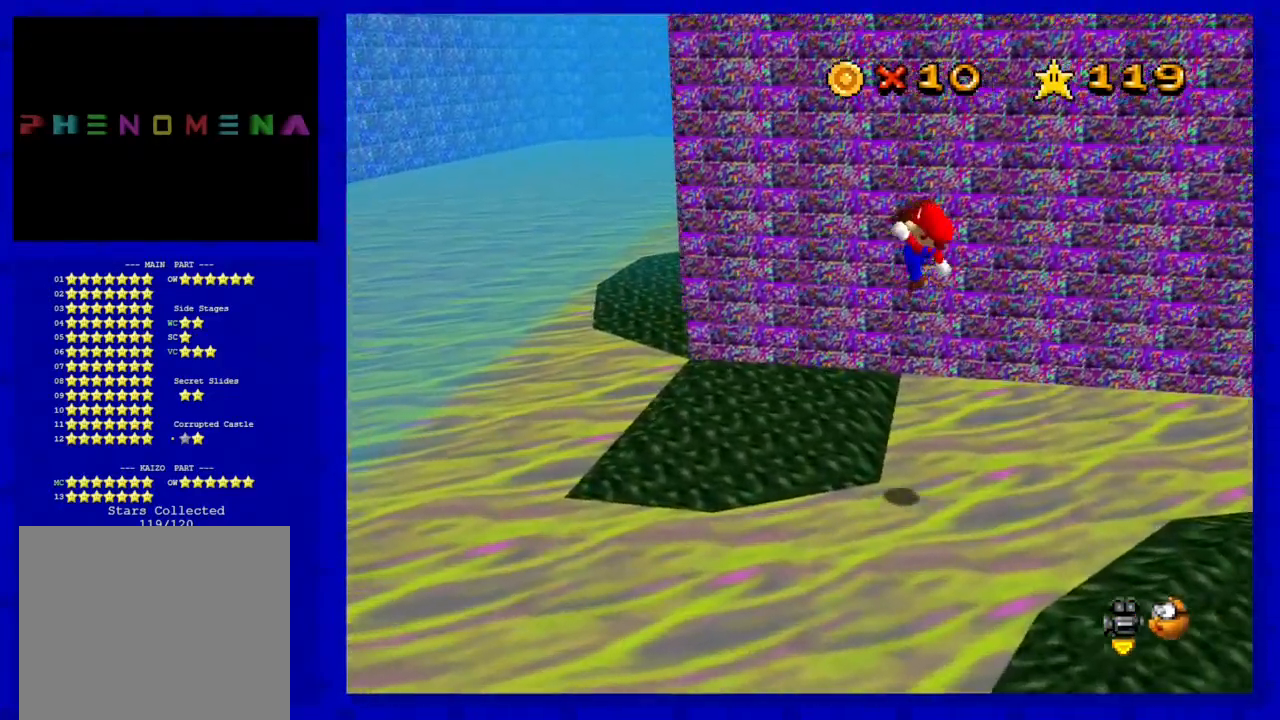
{"buttons": [], "left_stick": "down-left", "events": [[100, "A", "up"], [100, "B", "up"]]}
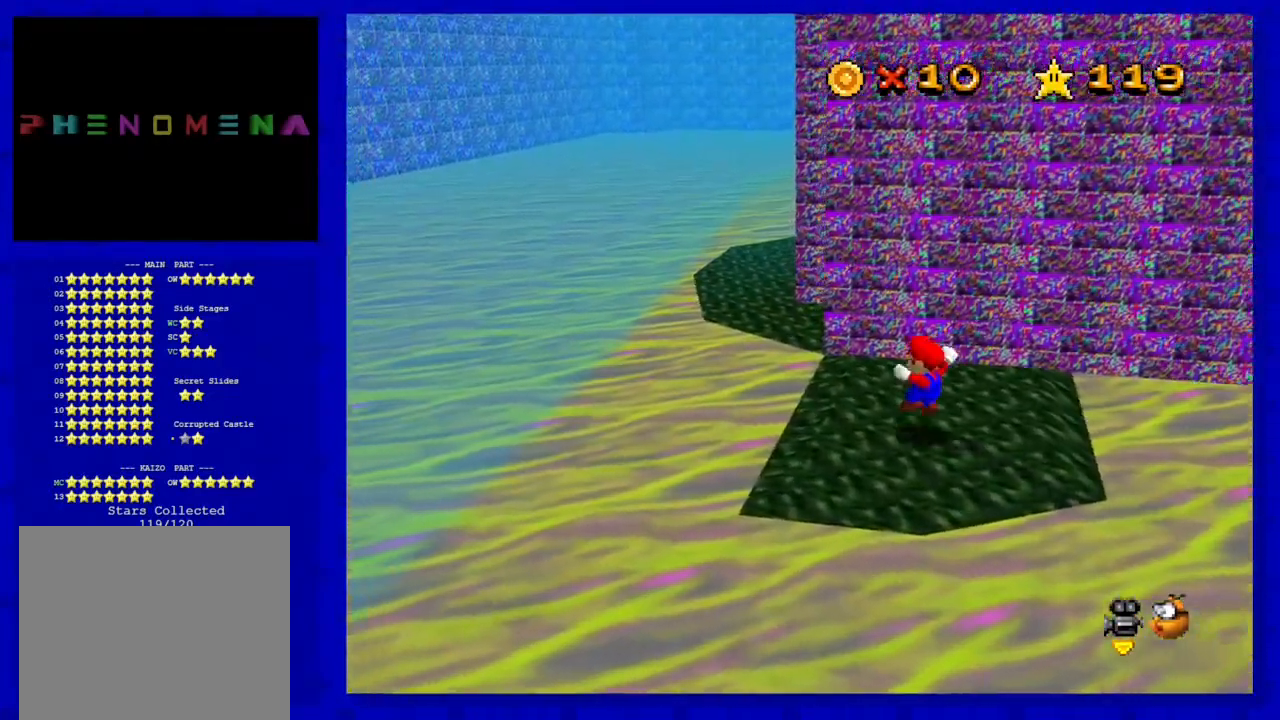
{"buttons": ["A"], "left_stick": "center", "events": [[67, "left_stick", "center"], [350, "left_stick", "up-left"], [483, "A", "down"], [483, "left_stick", "center"]]}
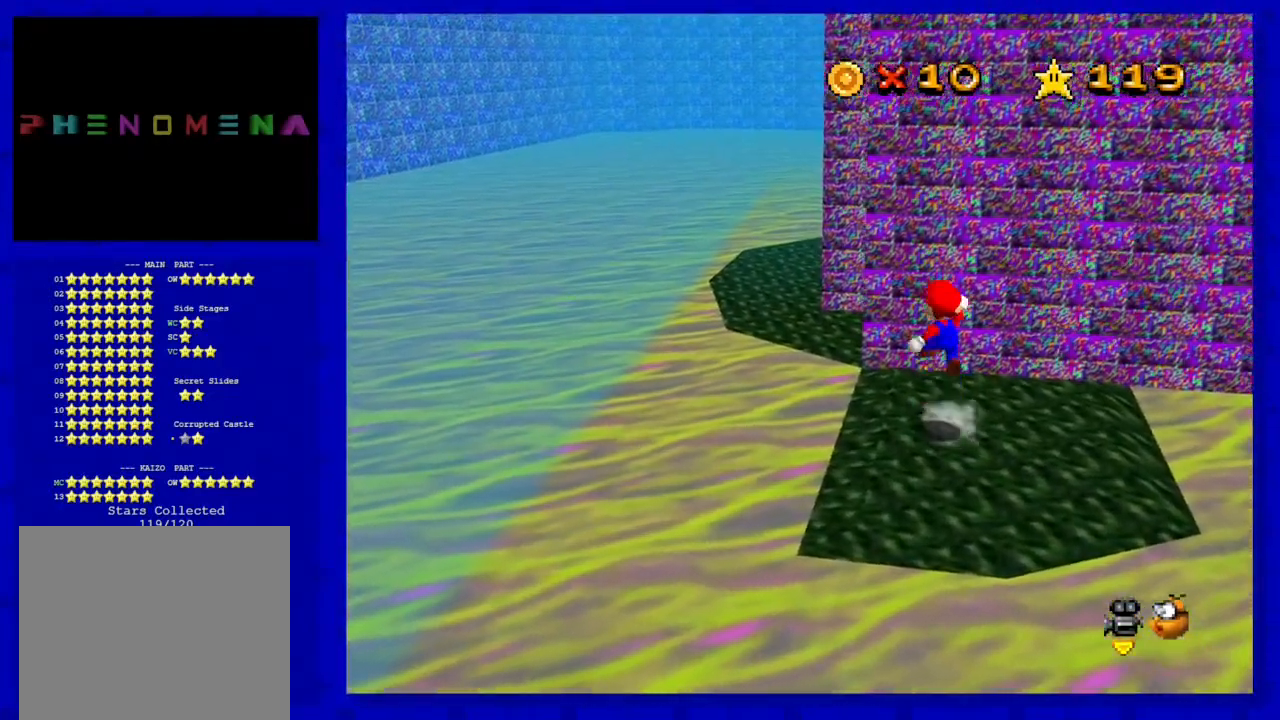
{"buttons": [], "left_stick": "up-left", "events": [[67, "A", "up"], [200, "left_stick", "up"], [450, "left_stick", "up-left"]]}
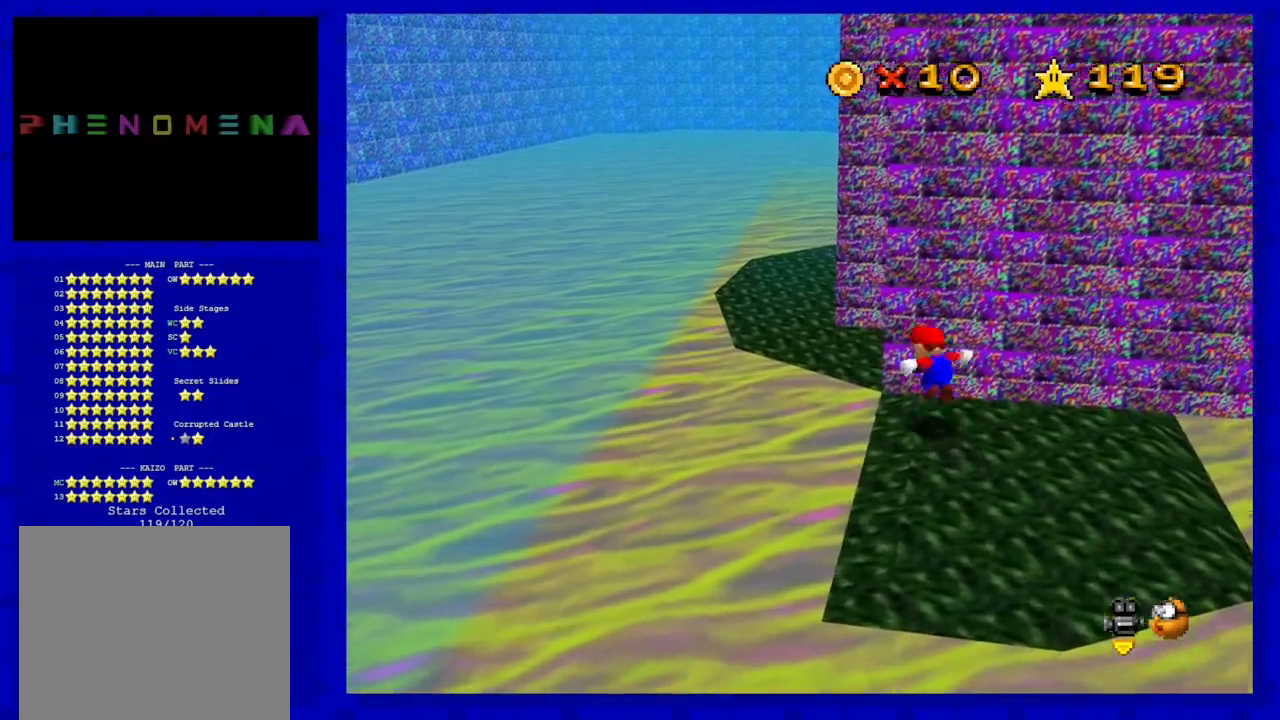
{"buttons": ["A"], "left_stick": "up", "events": [[33, "A", "down"], [100, "left_stick", "left"], [500, "left_stick", "up"]]}
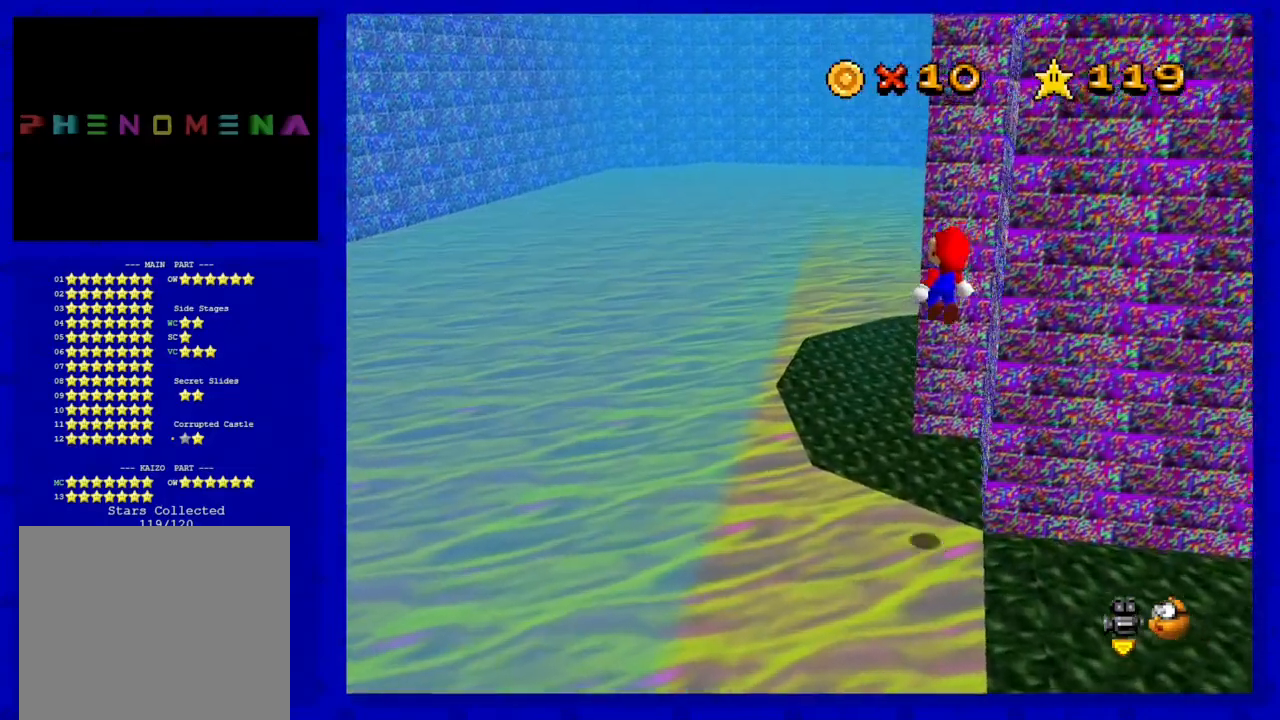
{"buttons": [], "left_stick": "right", "events": [[67, "left_stick", "up-right"], [317, "B", "down"], [417, "A", "up"], [467, "B", "up"], [500, "left_stick", "right"]]}
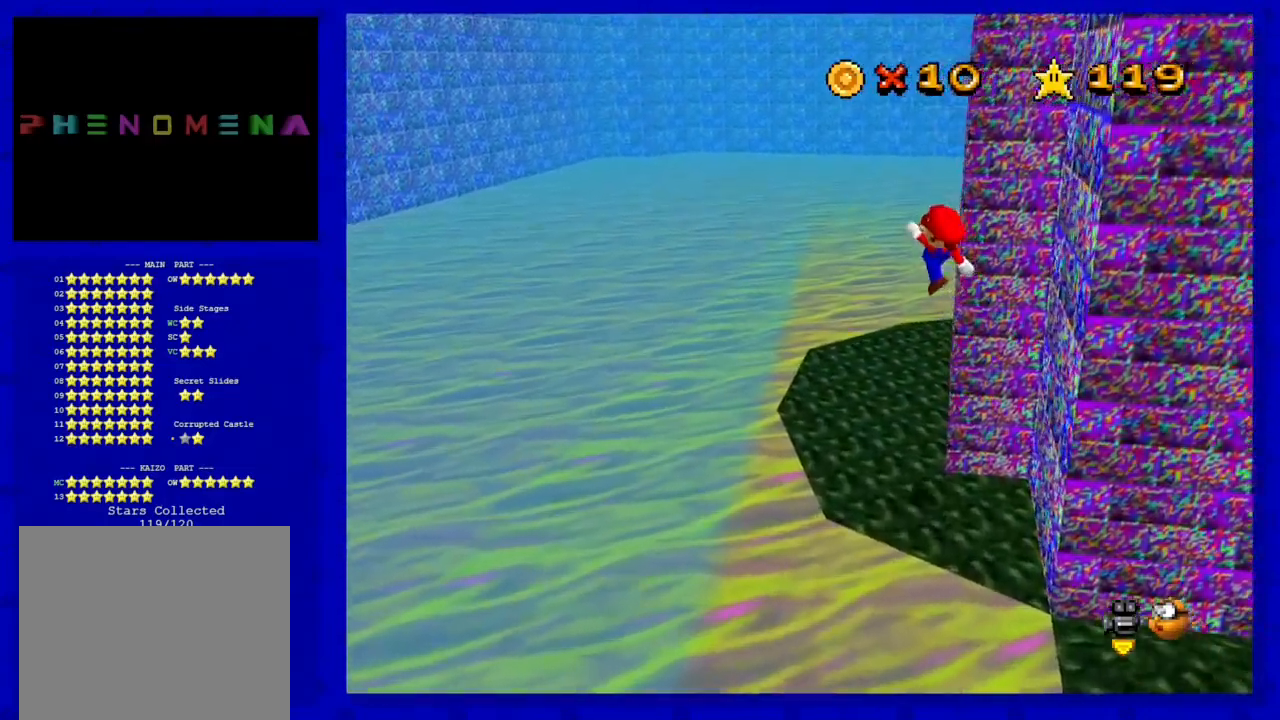
{"buttons": ["C_LEFT"], "left_stick": "center", "events": [[233, "C_LEFT", "down"], [350, "C_LEFT", "up"], [383, "left_stick", "center"], [467, "C_LEFT", "down"]]}
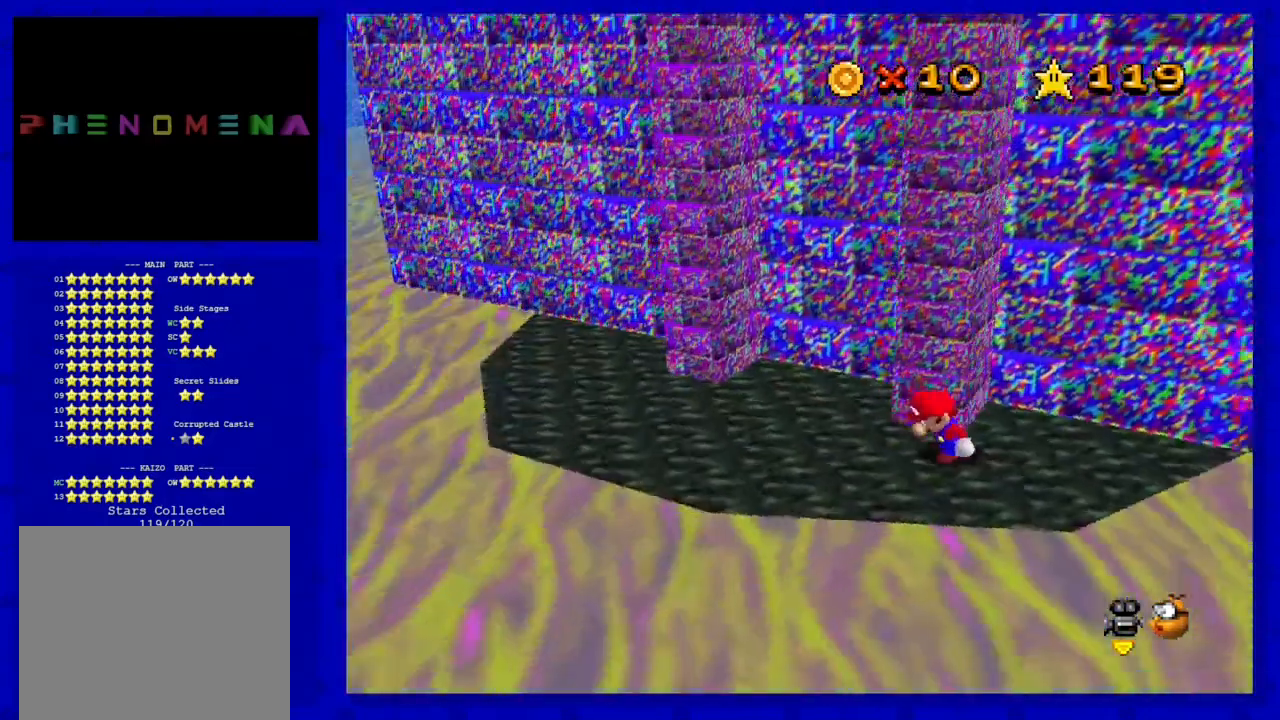
{"buttons": [], "left_stick": "left", "events": [[100, "C_LEFT", "up"], [233, "left_stick", "left"], [450, "A", "down"], [500, "A", "up"]]}
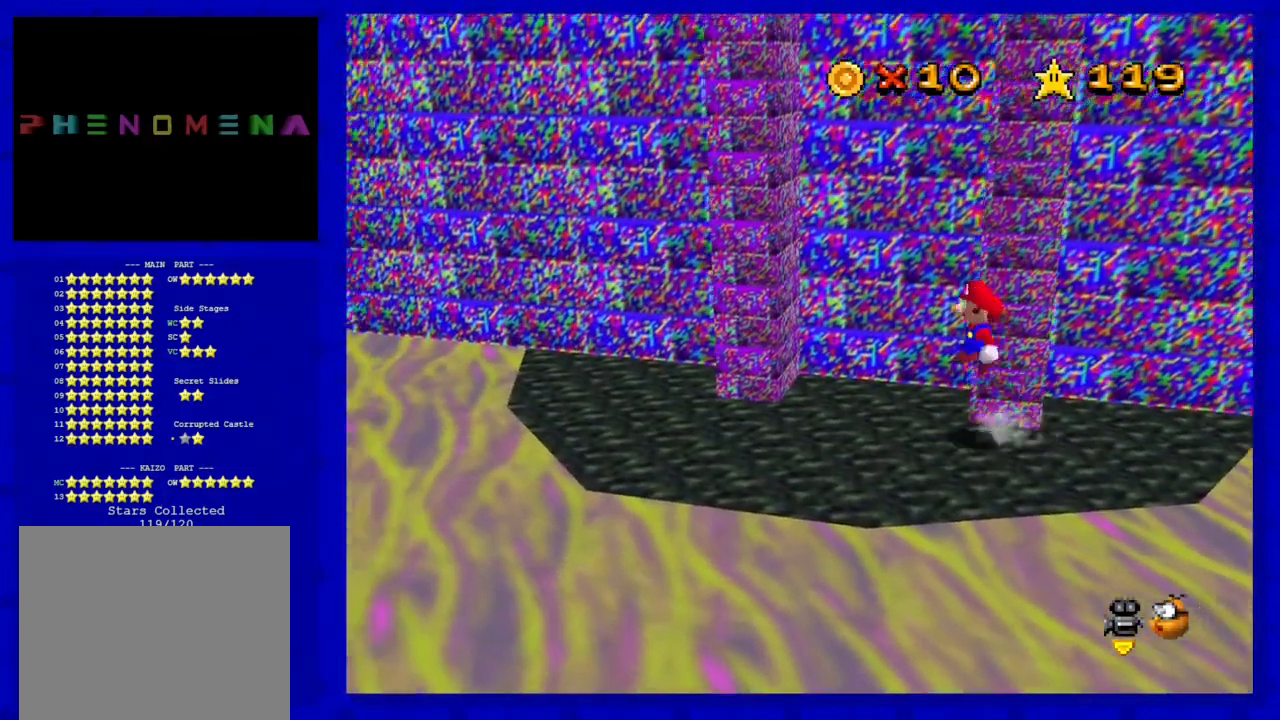
{"buttons": ["A"], "left_stick": "left", "events": [[33, "left_stick", "center"], [133, "left_stick", "up"], [500, "A", "down"], [500, "left_stick", "left"]]}
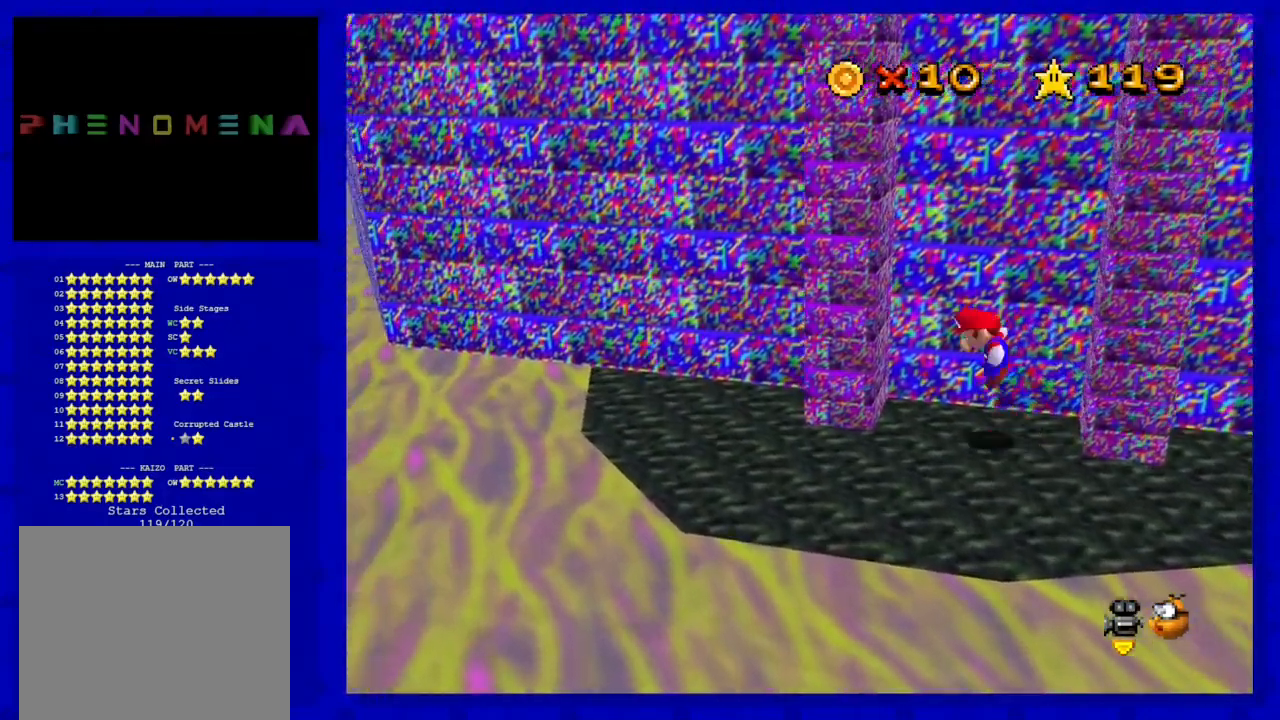
{"buttons": ["A"], "left_stick": "right", "events": [[350, "A", "up"], [417, "left_stick", "center"], [467, "left_stick", "right"], [500, "A", "down"]]}
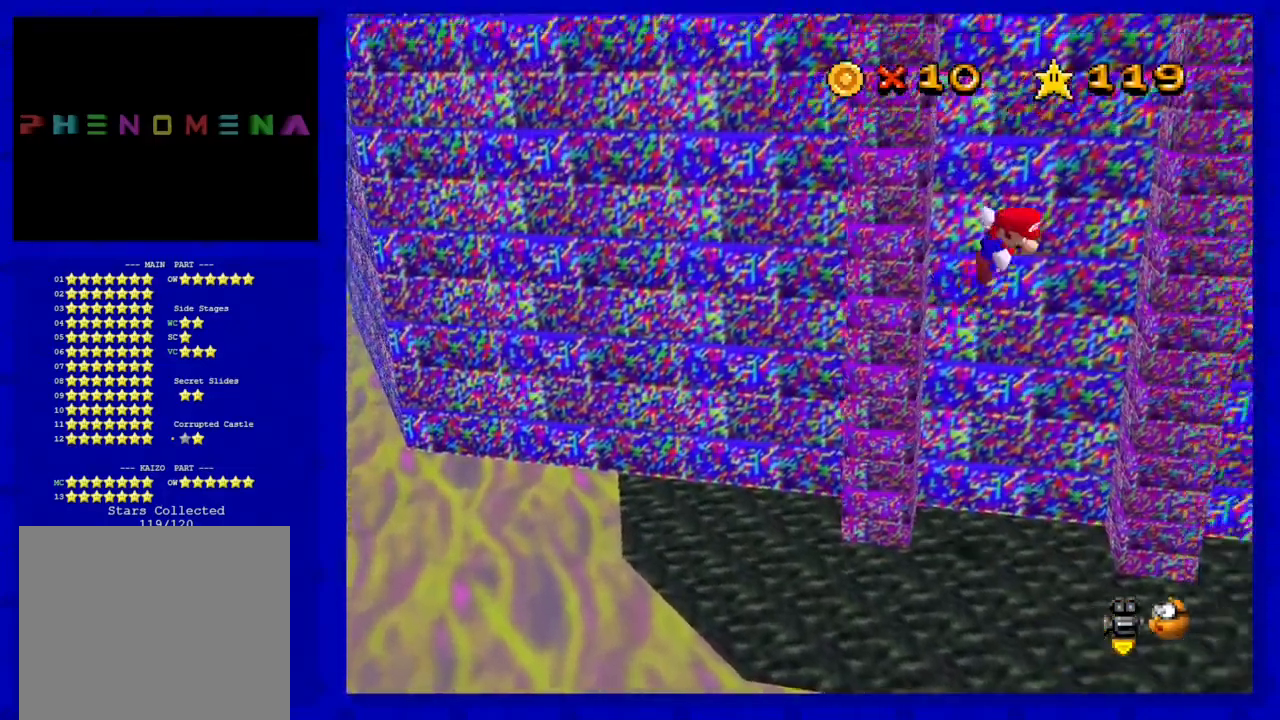
{"buttons": ["A"], "left_stick": "left", "events": [[233, "A", "up"], [267, "left_stick", "center"], [383, "A", "down"], [383, "left_stick", "left"]]}
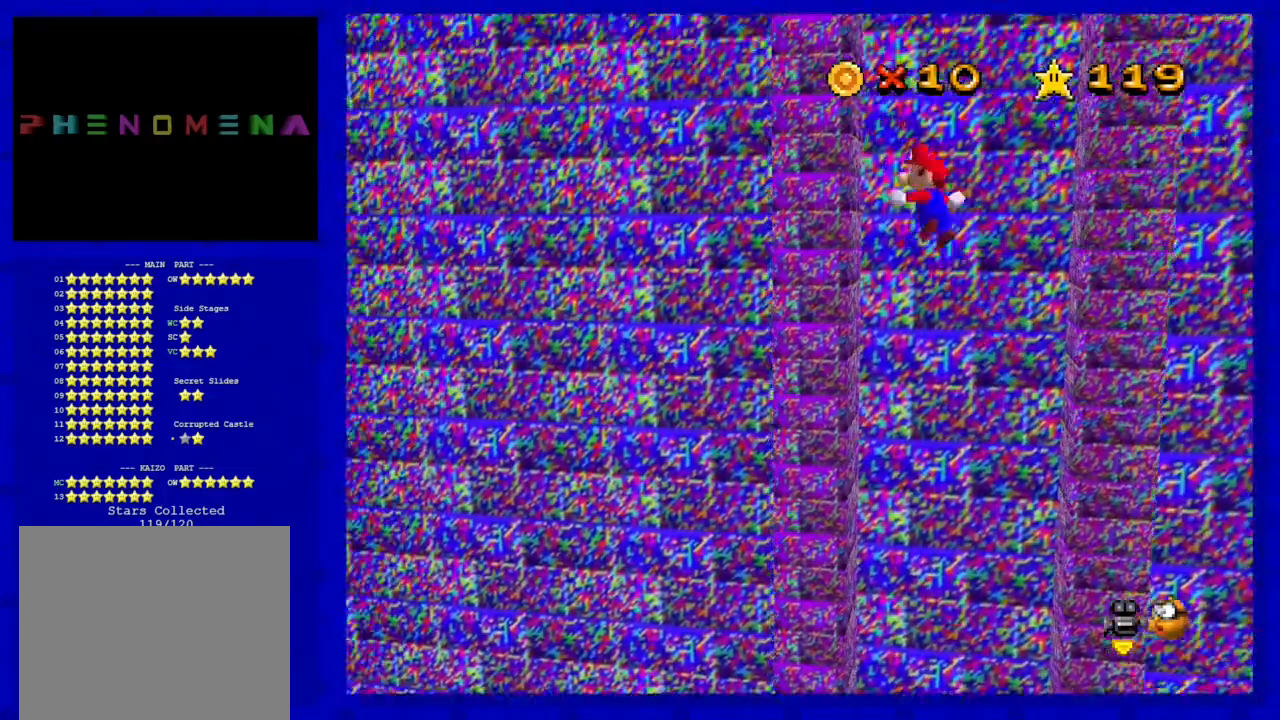
{"buttons": [], "left_stick": "center", "events": [[67, "A", "up"], [133, "left_stick", "center"], [233, "A", "down"], [267, "left_stick", "right"], [417, "A", "up"], [450, "left_stick", "center"]]}
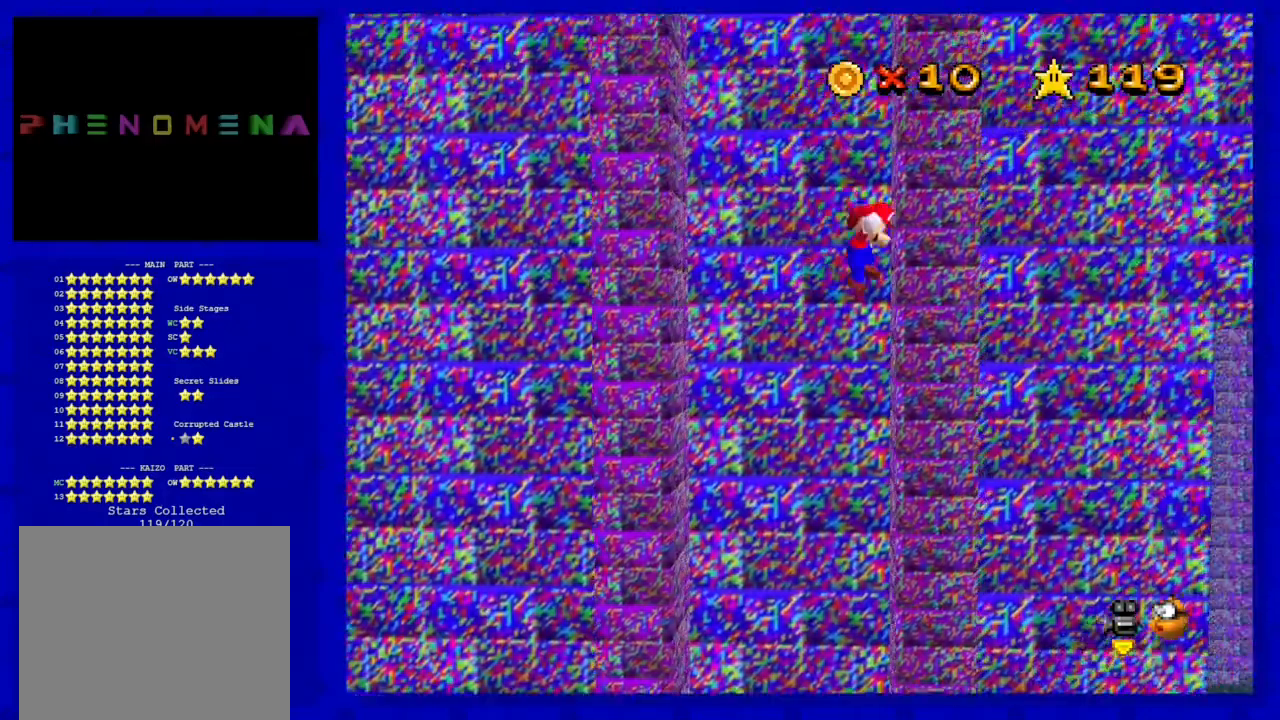
{"buttons": [], "left_stick": "center", "events": [[100, "A", "down"], [200, "left_stick", "left"], [233, "A", "up"], [417, "left_stick", "center"]]}
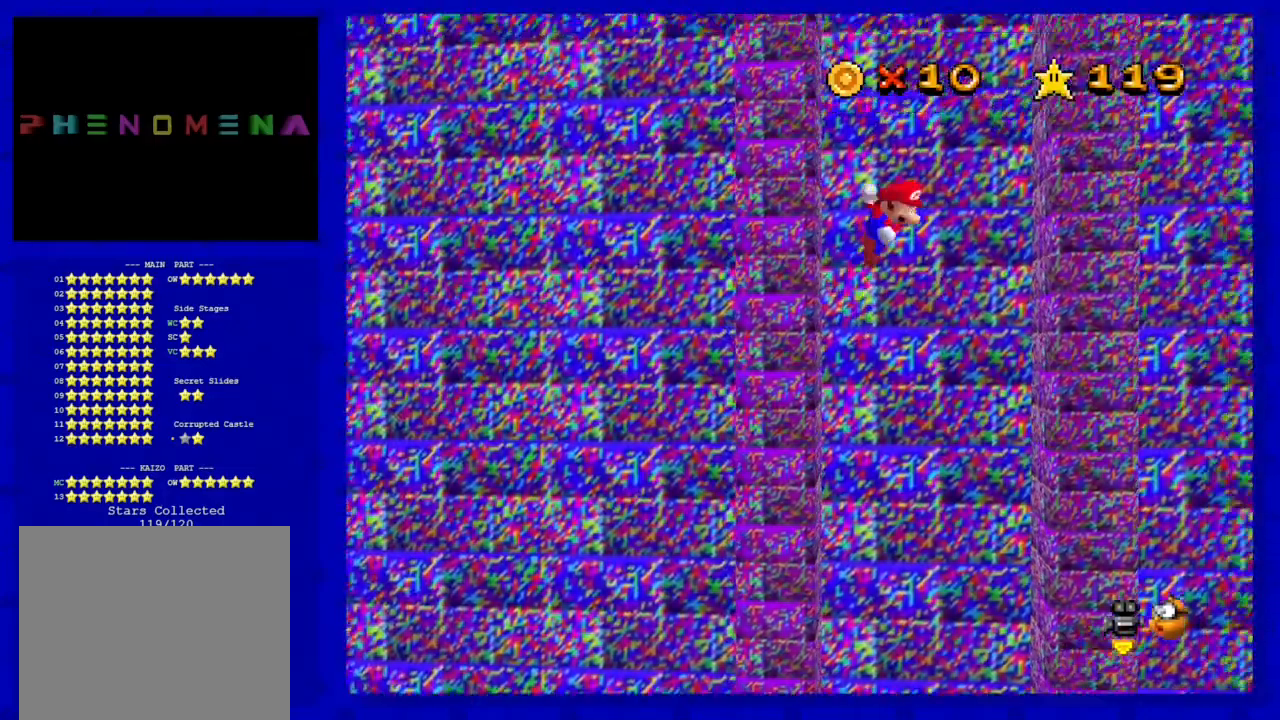
{"buttons": [], "left_stick": "left", "events": [[17, "A", "down"], [100, "left_stick", "right"], [133, "A", "up"], [283, "left_stick", "center"], [383, "A", "down"], [467, "left_stick", "left"], [500, "A", "up"]]}
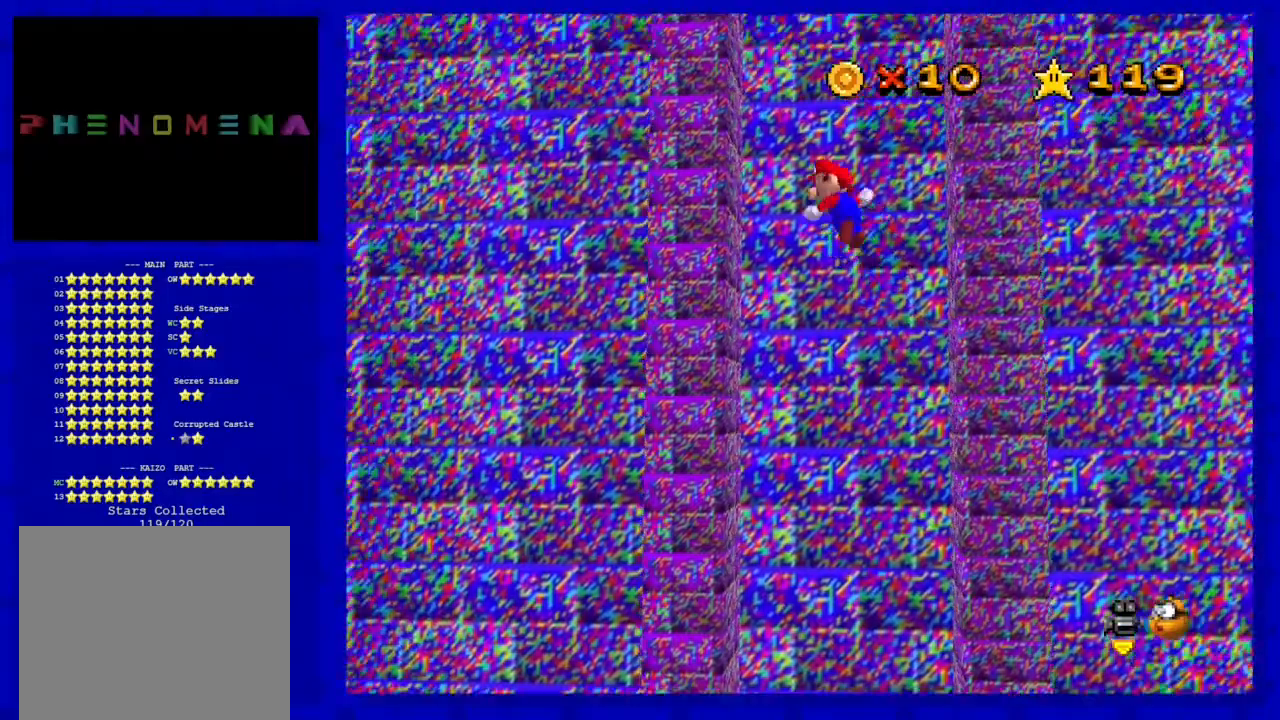
{"buttons": [], "left_stick": "right", "events": [[133, "left_stick", "center"], [283, "A", "down"], [417, "A", "up"], [433, "left_stick", "right"]]}
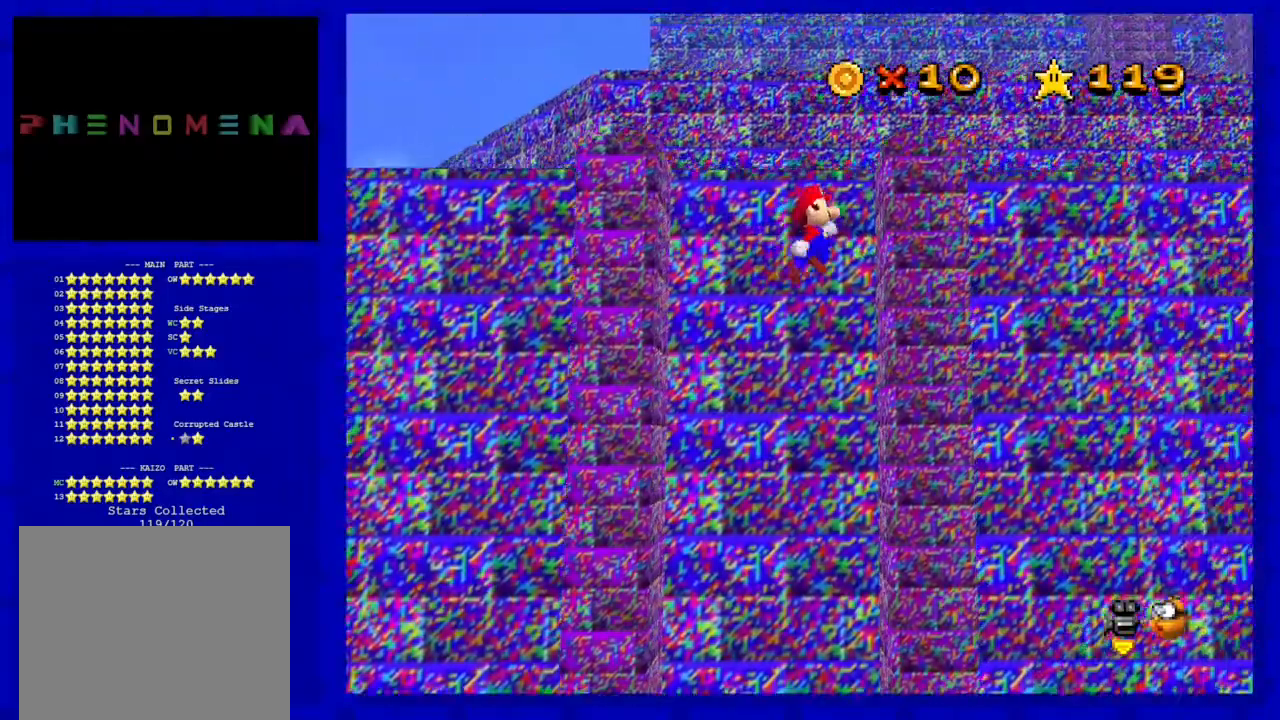
{"buttons": [], "left_stick": "up-right", "events": [[67, "left_stick", "center"], [200, "A", "down"], [350, "A", "up"], [417, "left_stick", "right"], [467, "left_stick", "up-right"]]}